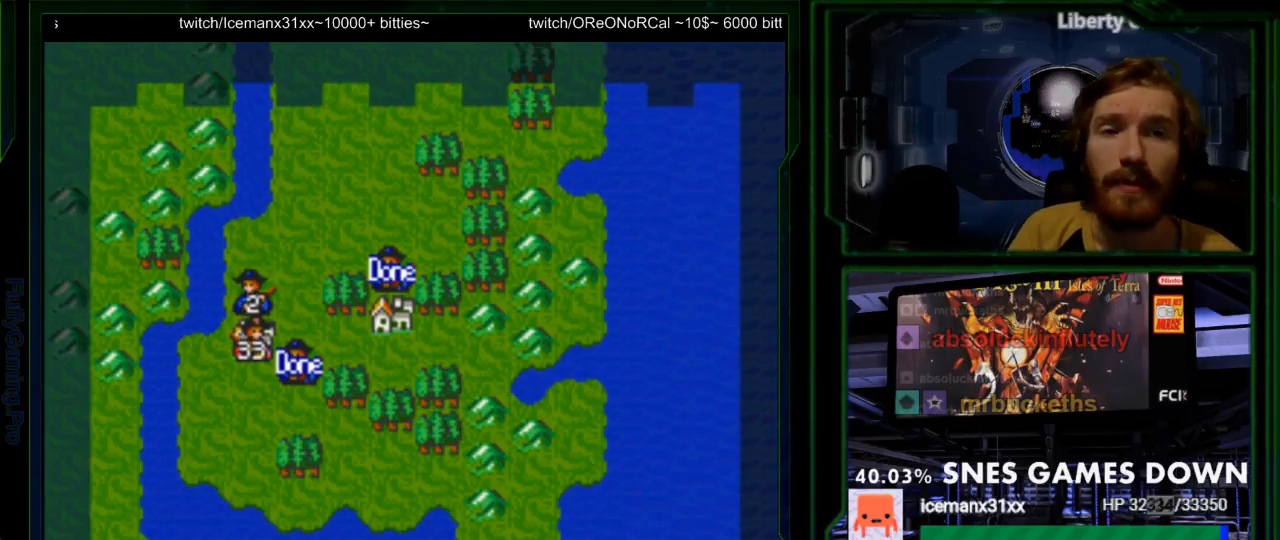
Gameplay with a controller (Nintendo layout); each line is a JSON object with the inputs held at the frame after it. "events" lists button and stick changes between this image and that frame as [ms after this image, input, new state], when the widget could be followed in between. Not read: L3 R3.
{"buttons": ["DPAD_RIGHT"], "events": [[100, "A", "up"], [167, "A", "down"], [300, "A", "up"], [317, "DPAD_RIGHT", "down"]]}
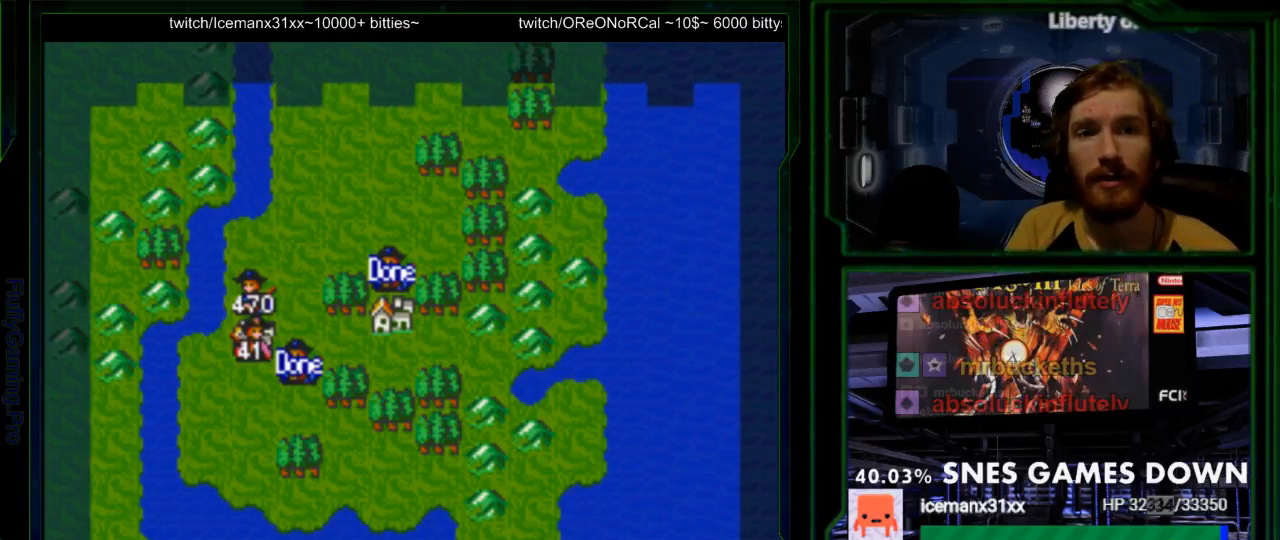
{"buttons": ["DPAD_RIGHT"]}
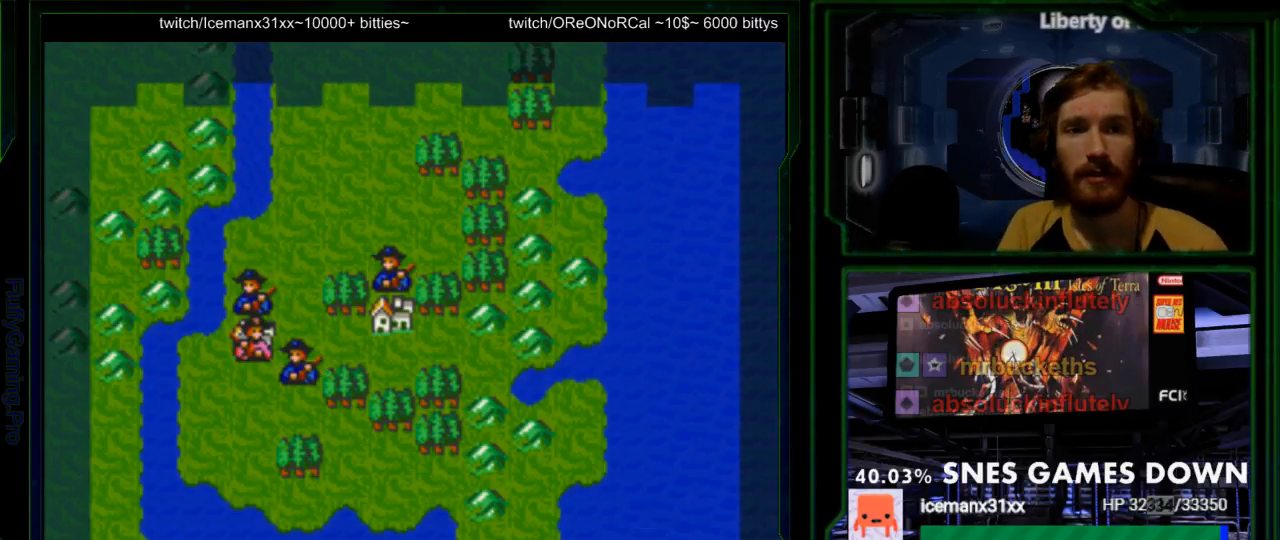
{"buttons": ["DPAD_RIGHT"], "events": [[400, "A", "down"], [500, "A", "up"]]}
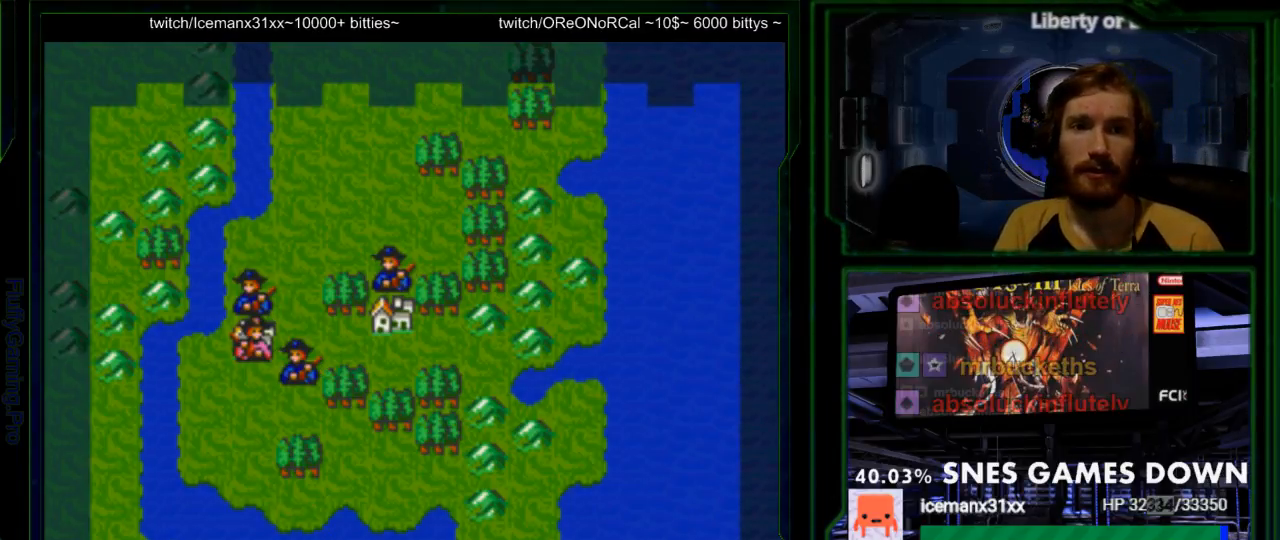
{"buttons": ["DPAD_RIGHT"], "events": []}
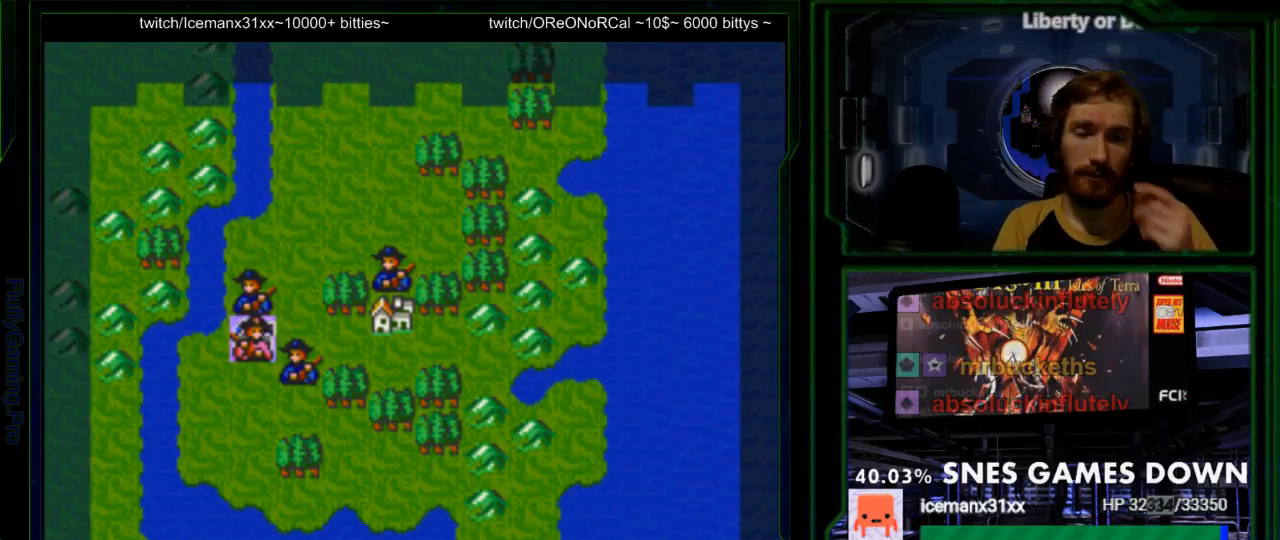
{"buttons": ["DPAD_RIGHT"], "events": []}
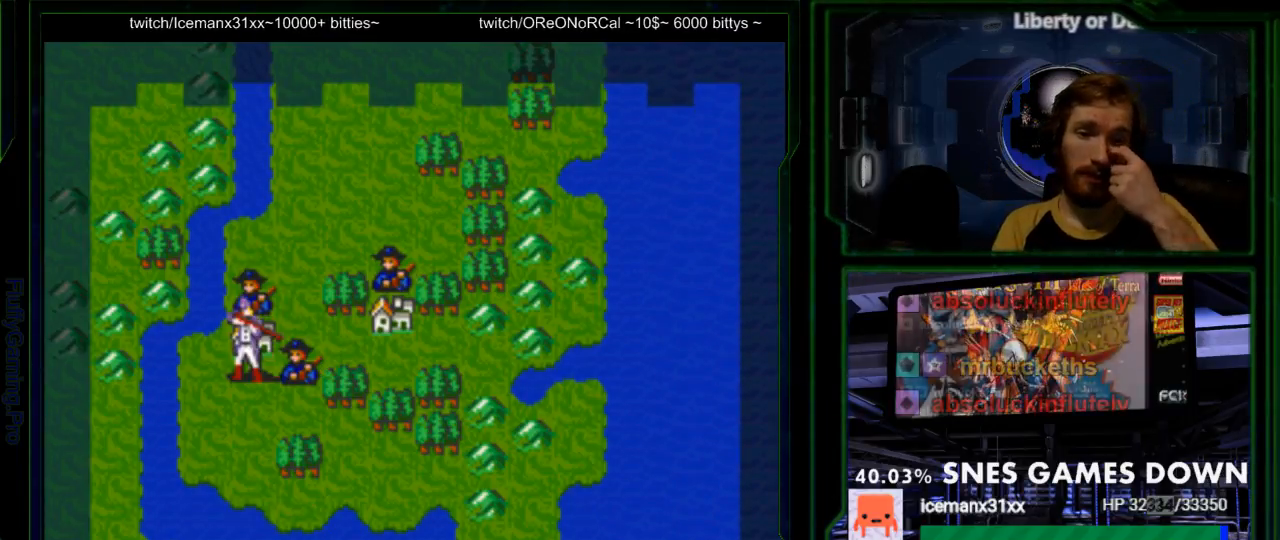
{"buttons": ["DPAD_RIGHT"], "events": []}
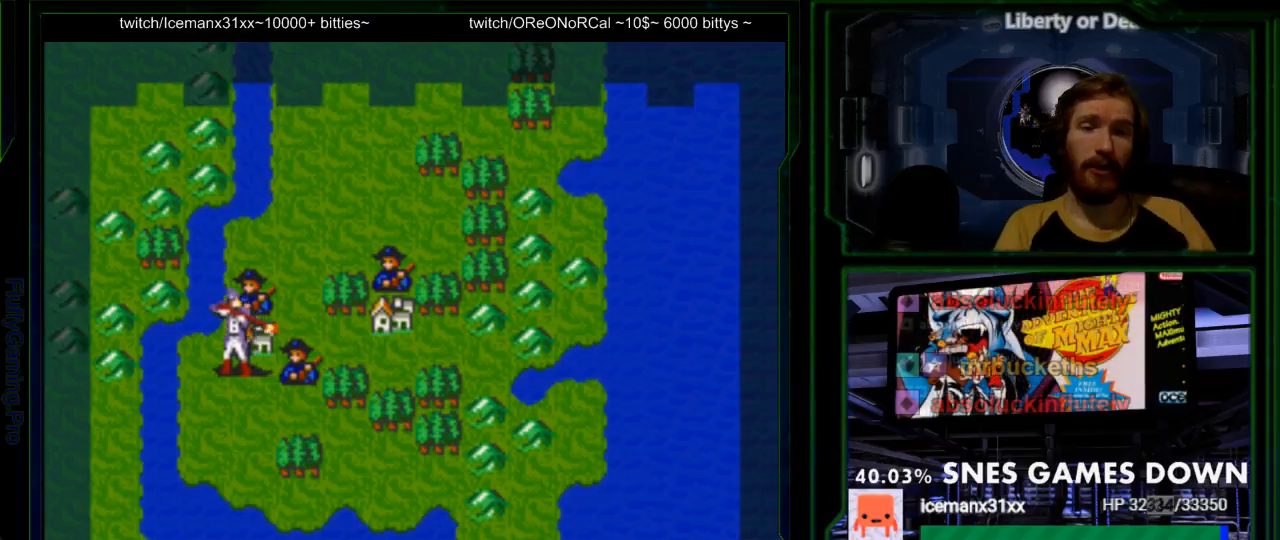
{"buttons": ["A"], "events": [[100, "DPAD_DOWN", "down"], [200, "DPAD_RIGHT", "up"], [233, "DPAD_DOWN", "up"], [483, "A", "down"]]}
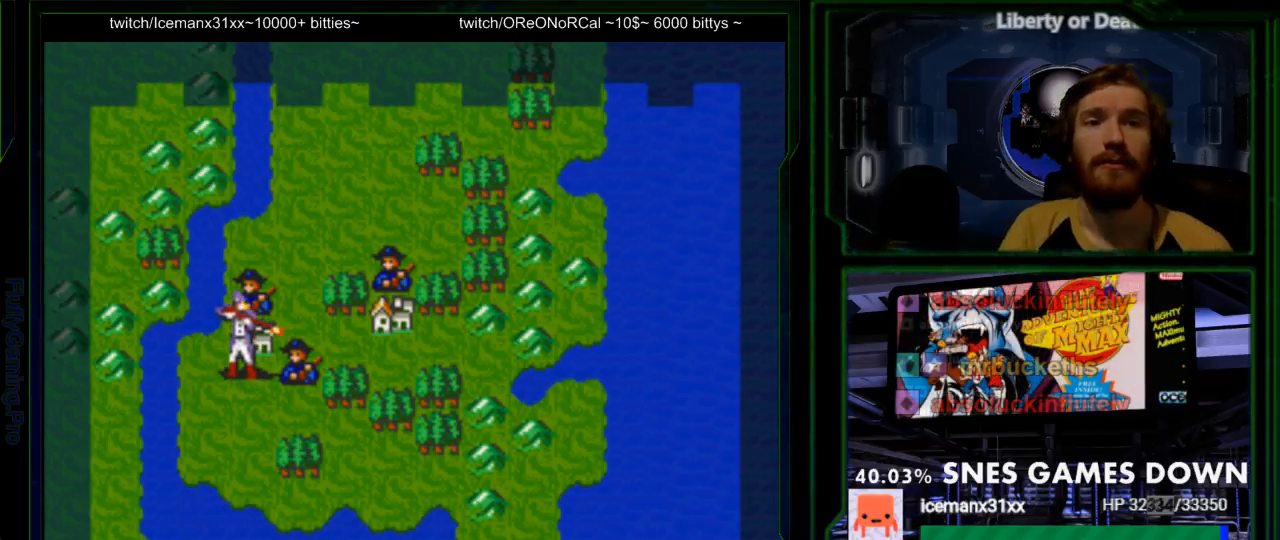
{"buttons": [], "events": [[117, "A", "up"], [183, "DPAD_RIGHT", "down"], [367, "DPAD_RIGHT", "up"]]}
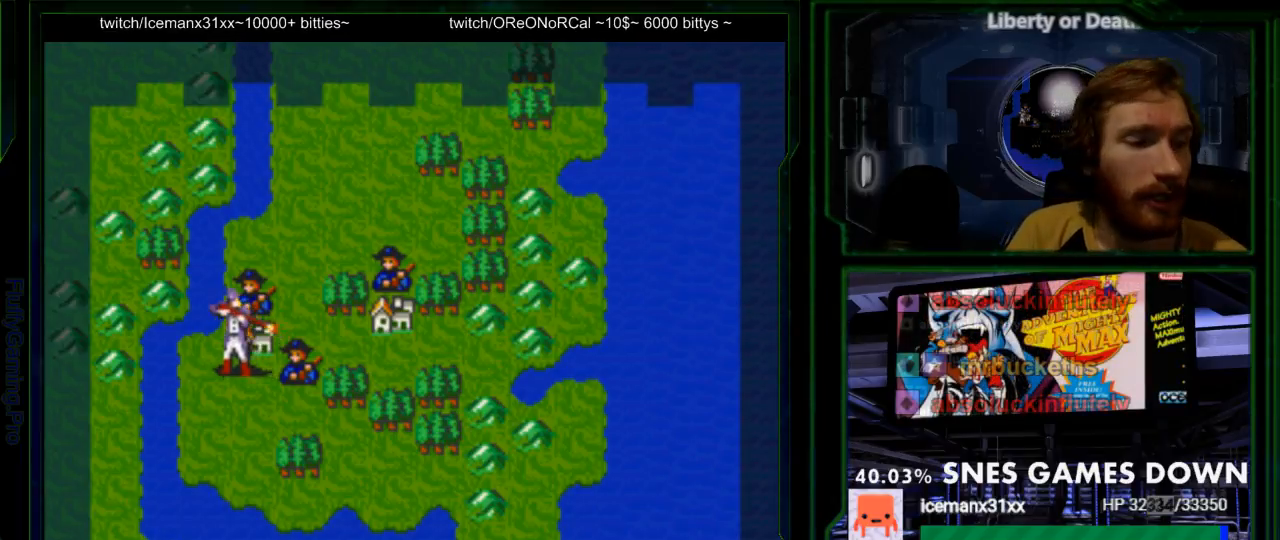
{"buttons": [], "events": [[250, "A", "down"], [417, "A", "up"]]}
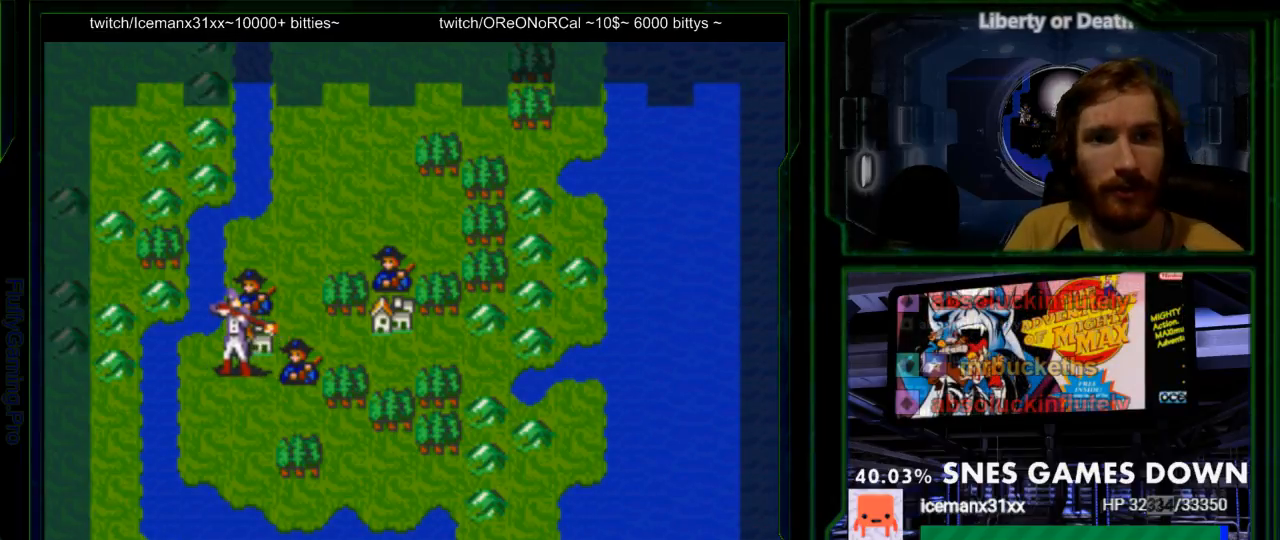
{"buttons": ["A"], "events": [[67, "DPAD_RIGHT", "down"], [200, "DPAD_RIGHT", "up"], [383, "A", "down"]]}
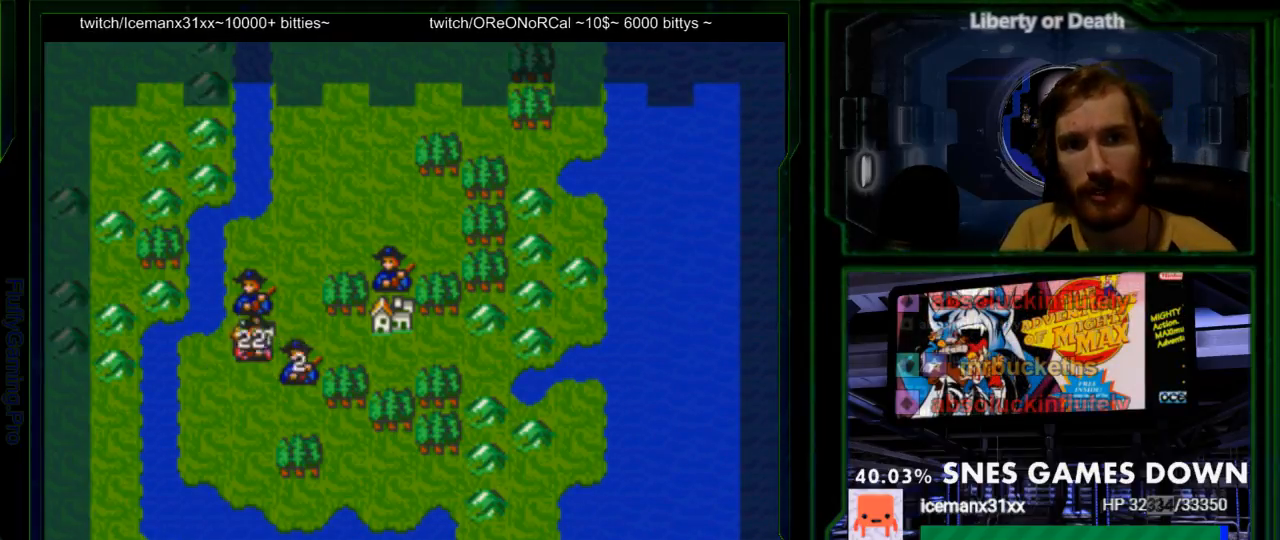
{"buttons": ["DPAD_RIGHT"], "events": [[17, "A", "up"], [250, "DPAD_RIGHT", "down"], [333, "DPAD_RIGHT", "up"], [500, "DPAD_RIGHT", "down"]]}
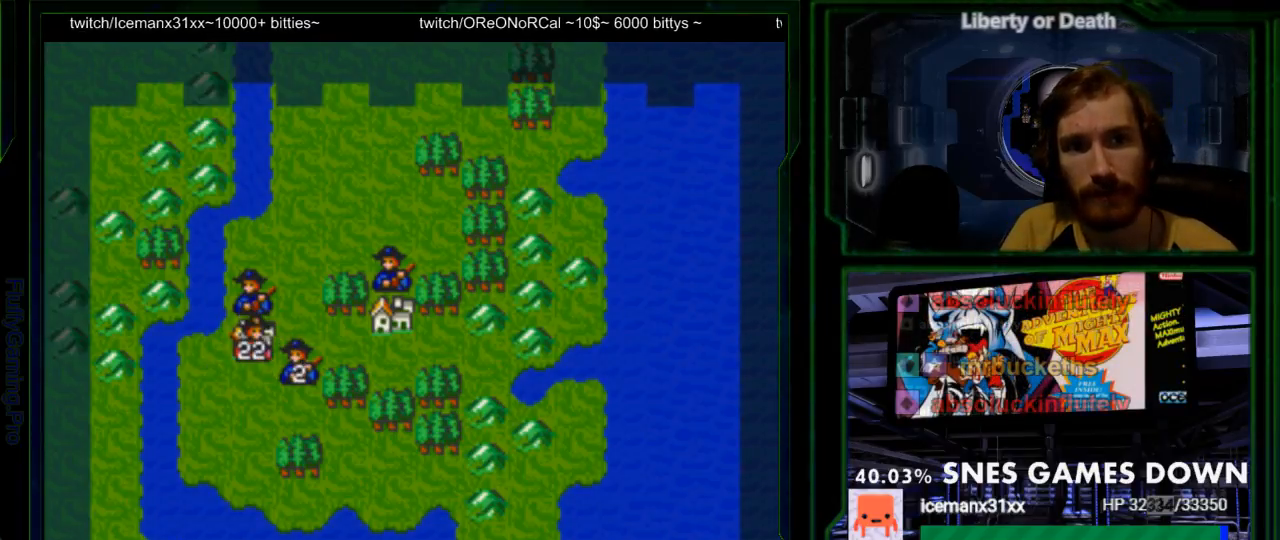
{"buttons": ["DPAD_RIGHT"], "events": [[67, "DPAD_RIGHT", "up"], [133, "DPAD_RIGHT", "down"], [250, "DPAD_RIGHT", "up"], [317, "DPAD_RIGHT", "down"]]}
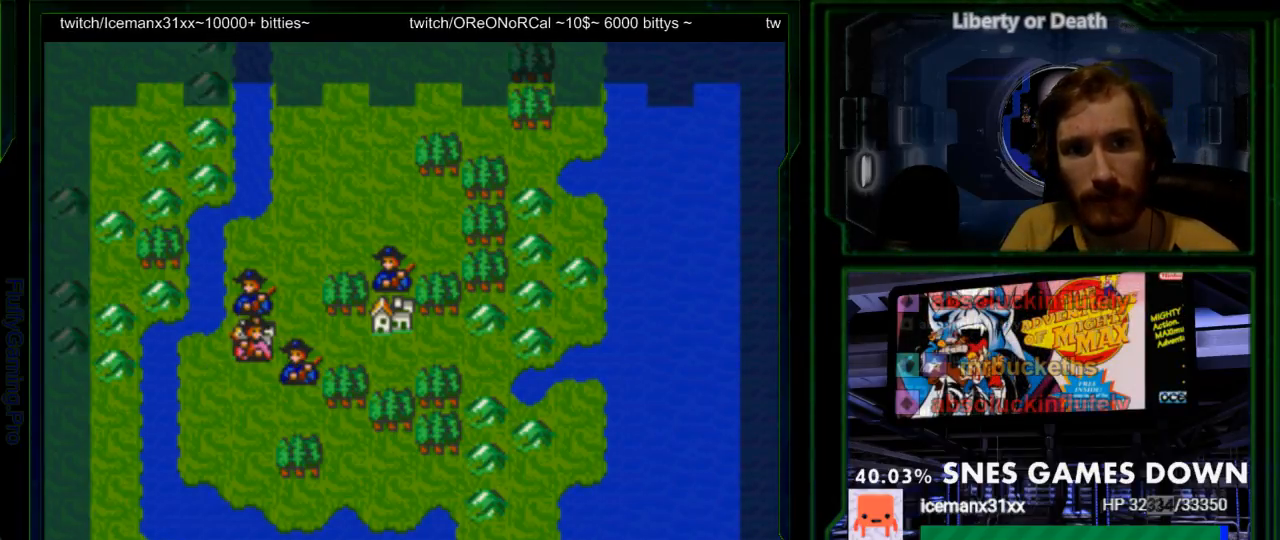
{"buttons": ["DPAD_UP"], "events": [[150, "DPAD_RIGHT", "up"], [200, "DPAD_RIGHT", "down"], [300, "DPAD_RIGHT", "up"], [467, "DPAD_UP", "down"]]}
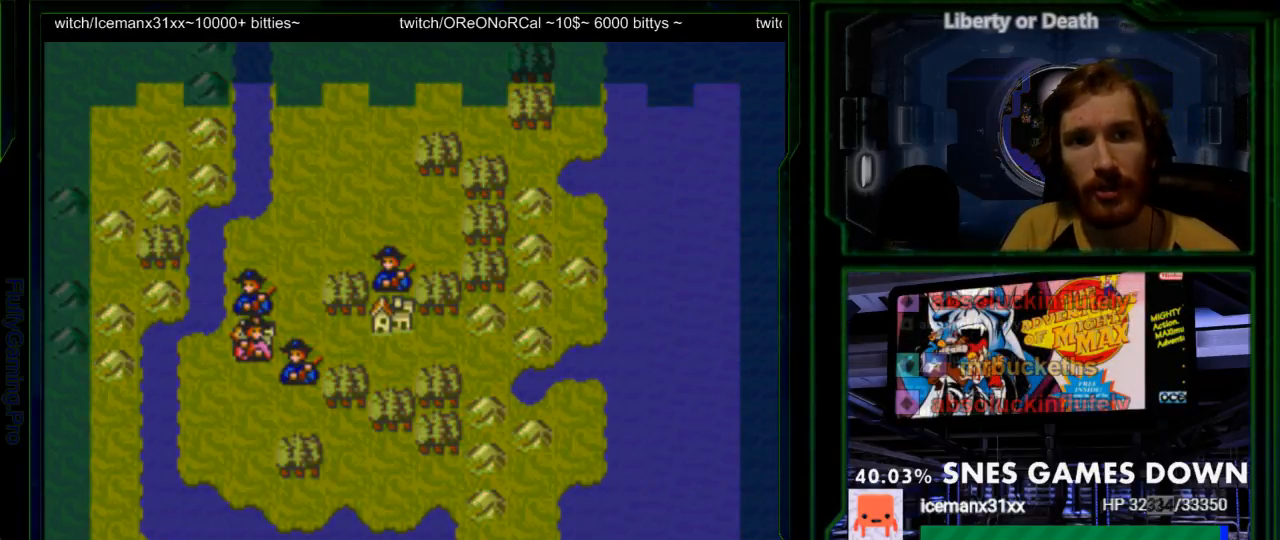
{"buttons": [], "events": [[67, "DPAD_UP", "up"]]}
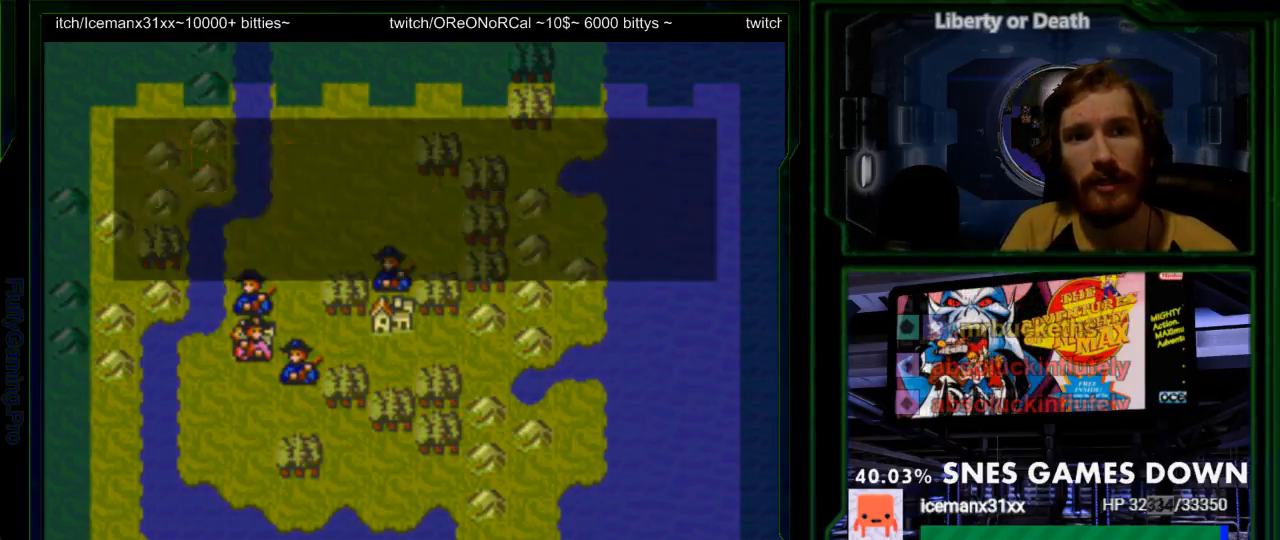
{"buttons": [], "events": [[333, "DPAD_RIGHT", "down"], [450, "DPAD_RIGHT", "up"]]}
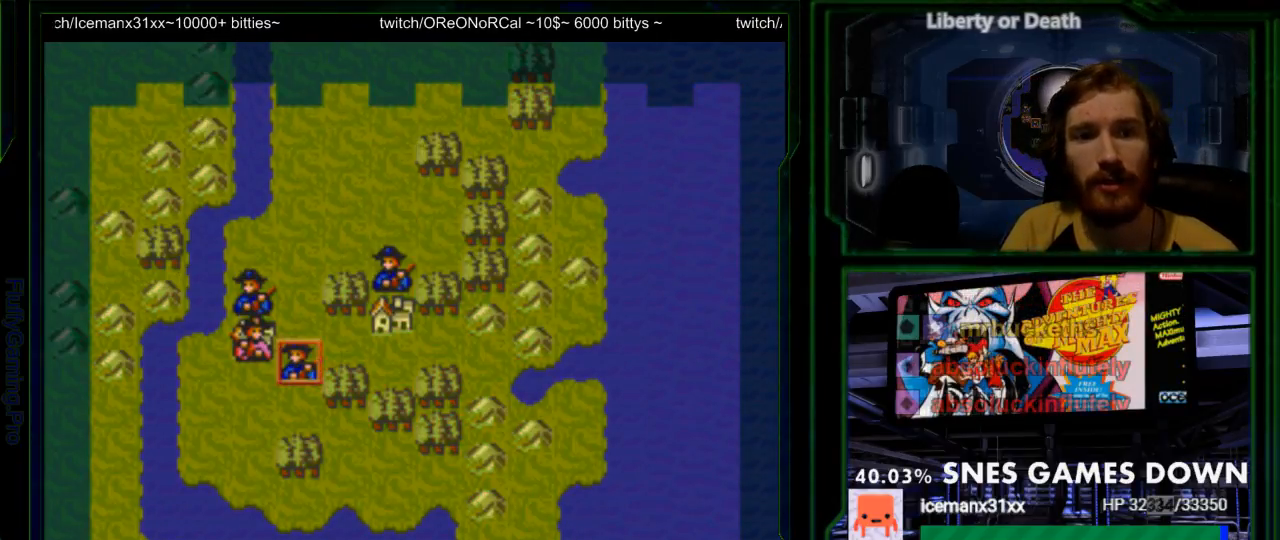
{"buttons": [], "events": [[50, "DPAD_RIGHT", "down"], [150, "DPAD_RIGHT", "up"], [300, "DPAD_UP", "down"], [383, "DPAD_UP", "up"]]}
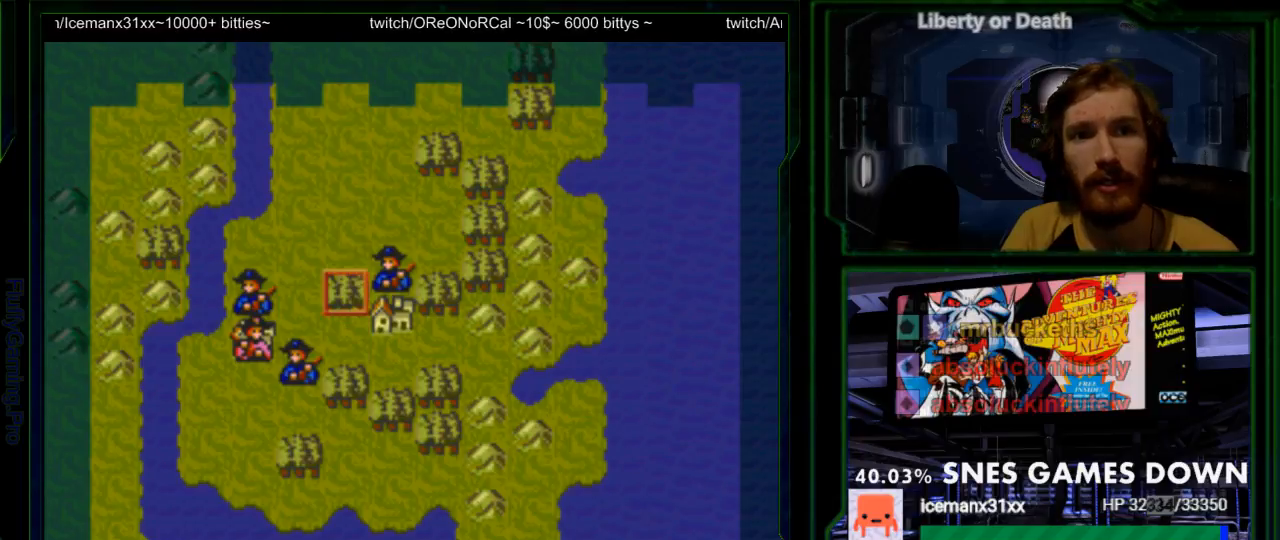
{"buttons": ["A"], "events": [[17, "DPAD_RIGHT", "down"], [67, "DPAD_RIGHT", "up"], [233, "DPAD_UP", "down"], [300, "DPAD_UP", "up"], [400, "A", "down"]]}
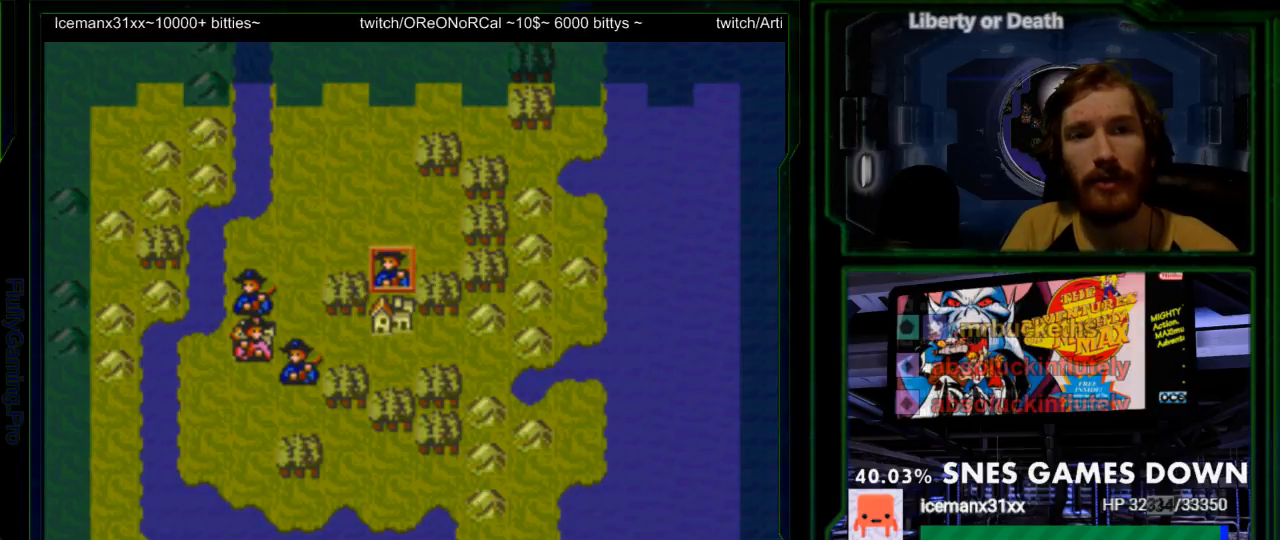
{"buttons": ["DPAD_DOWN"], "events": [[17, "A", "up"], [500, "DPAD_DOWN", "down"]]}
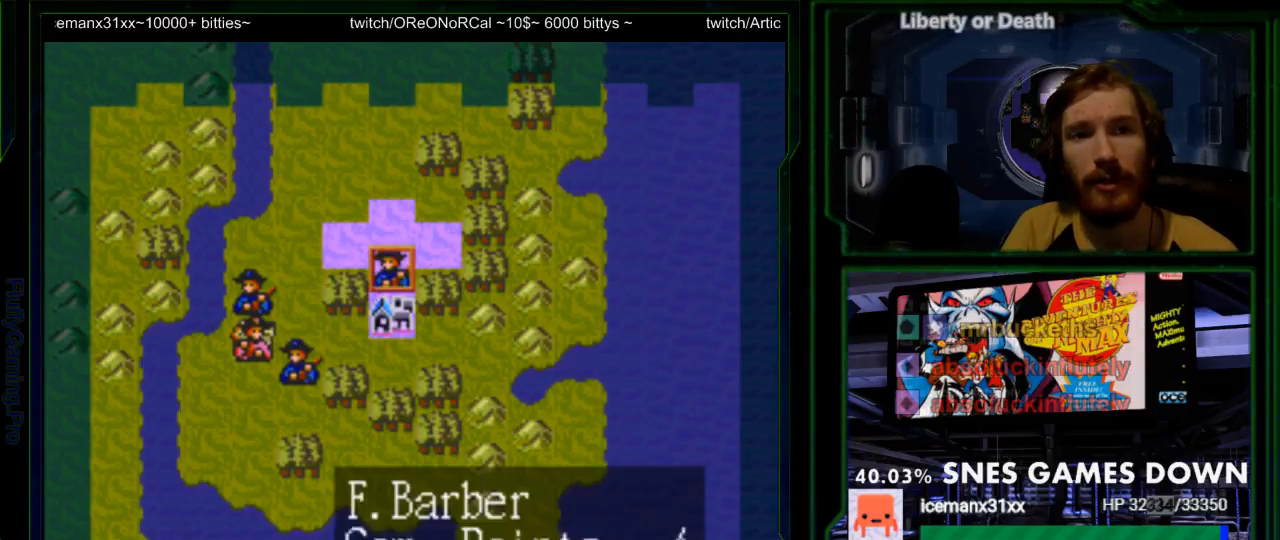
{"buttons": [], "events": [[133, "DPAD_DOWN", "up"], [350, "A", "down"], [483, "A", "up"]]}
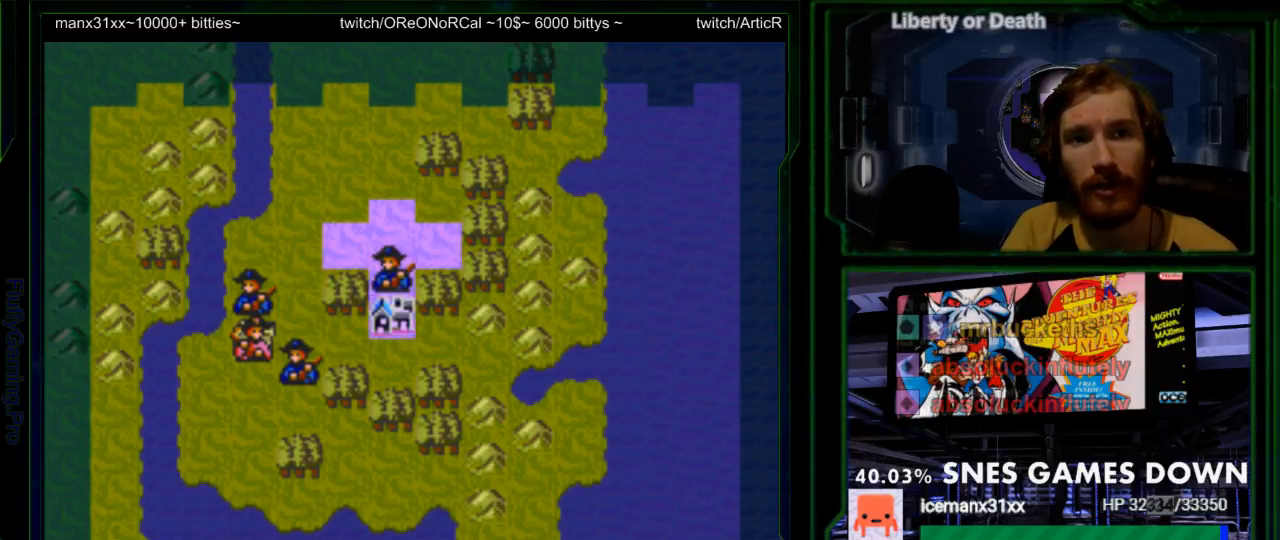
{"buttons": [], "events": []}
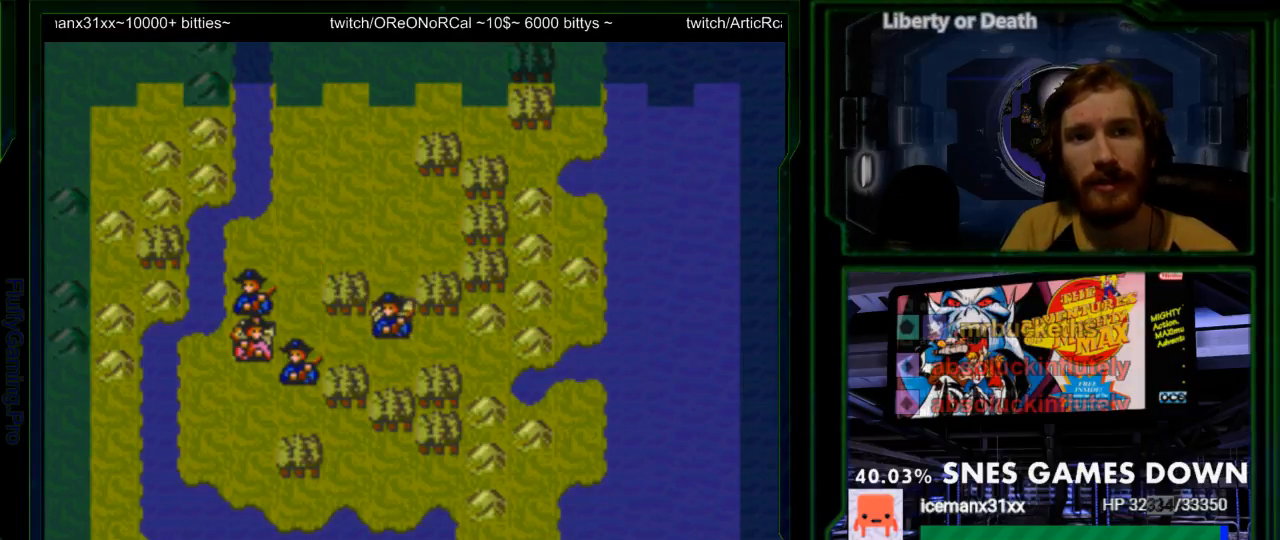
{"buttons": [], "events": [[67, "DPAD_LEFT", "down"], [150, "DPAD_LEFT", "up"], [317, "DPAD_LEFT", "down"], [383, "DPAD_LEFT", "up"]]}